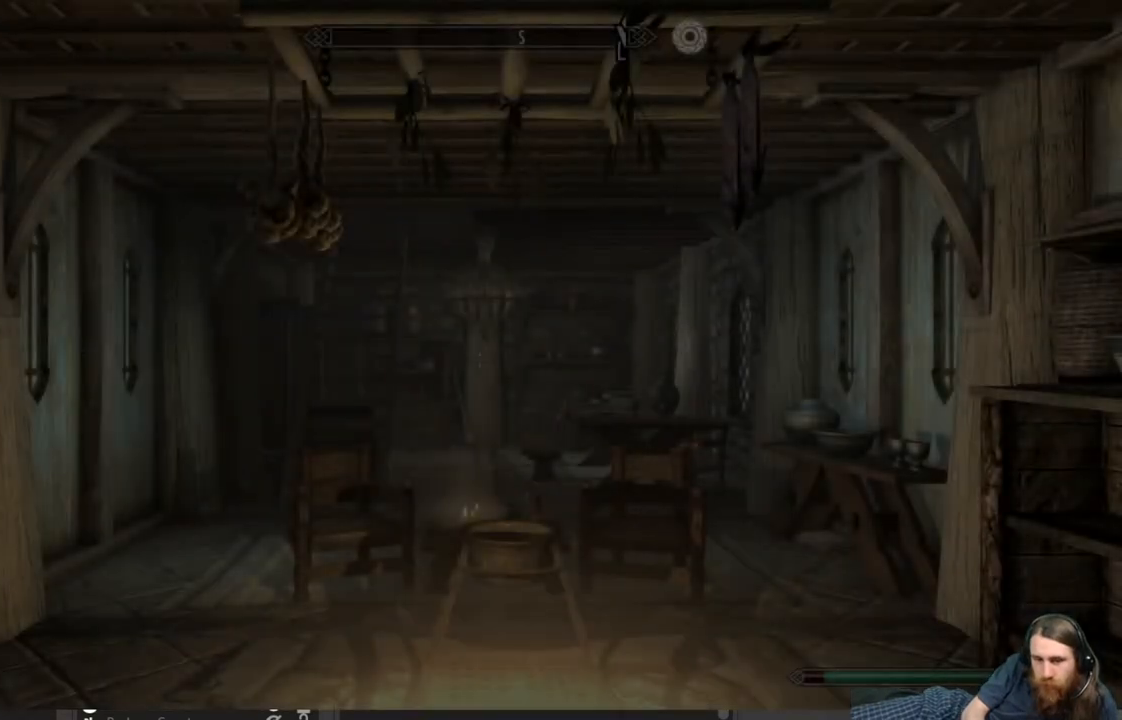
Gameplay with a controller (Xbox layout); each line is a JSON object with the inputs held at the frame after it. "events" lists button and stick changes between this image and that frame as [ms after this image, input, new state], when the widget could be followed in between.
{"buttons": [], "left_stick": "center", "right_stick": "down-right", "events": [[217, "right_stick", "down-right"]]}
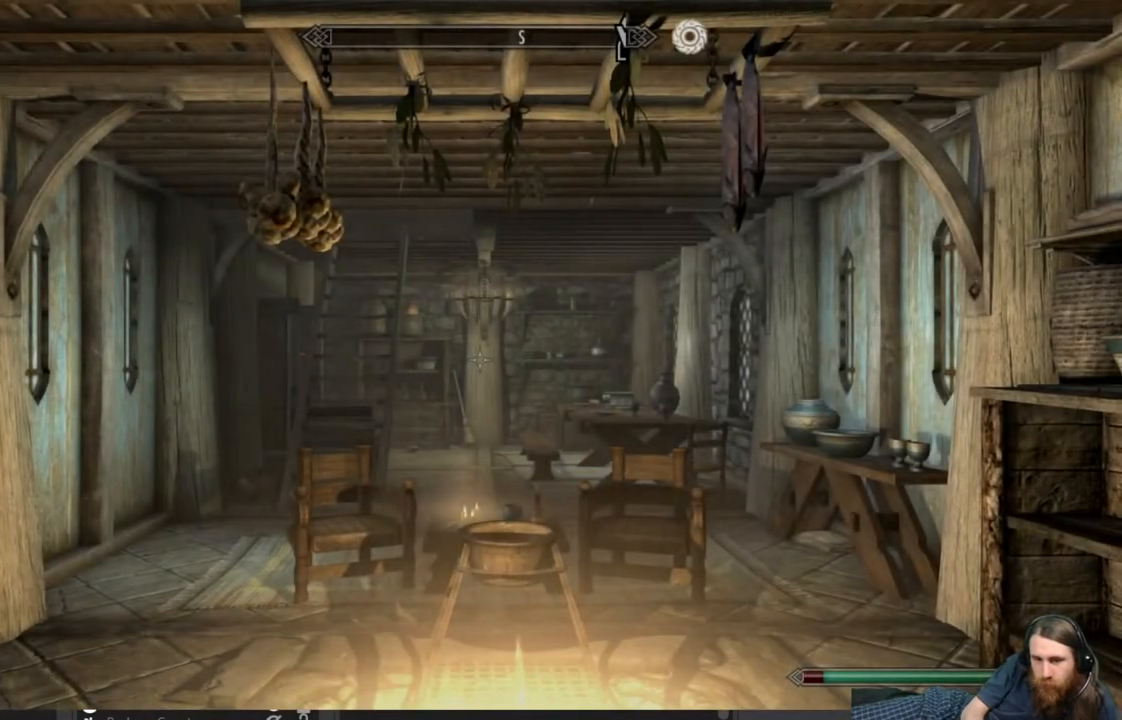
{"buttons": [], "left_stick": "center", "right_stick": "down-right", "events": []}
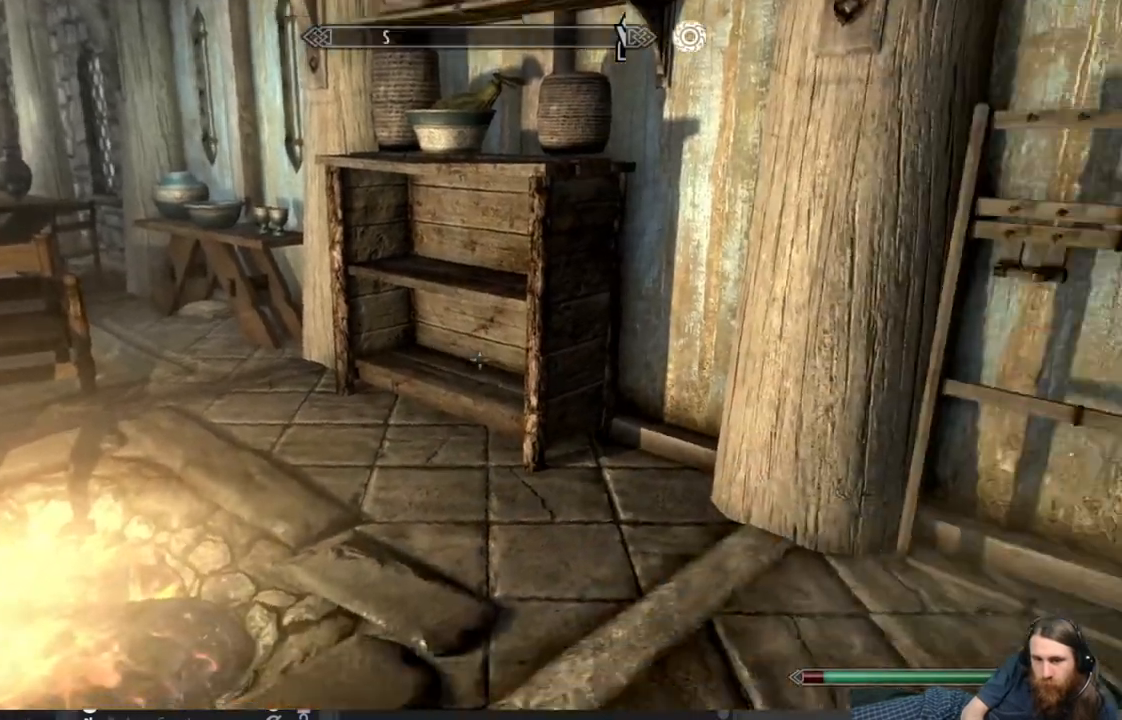
{"buttons": [], "left_stick": "center", "right_stick": "center", "events": [[433, "right_stick", "center"]]}
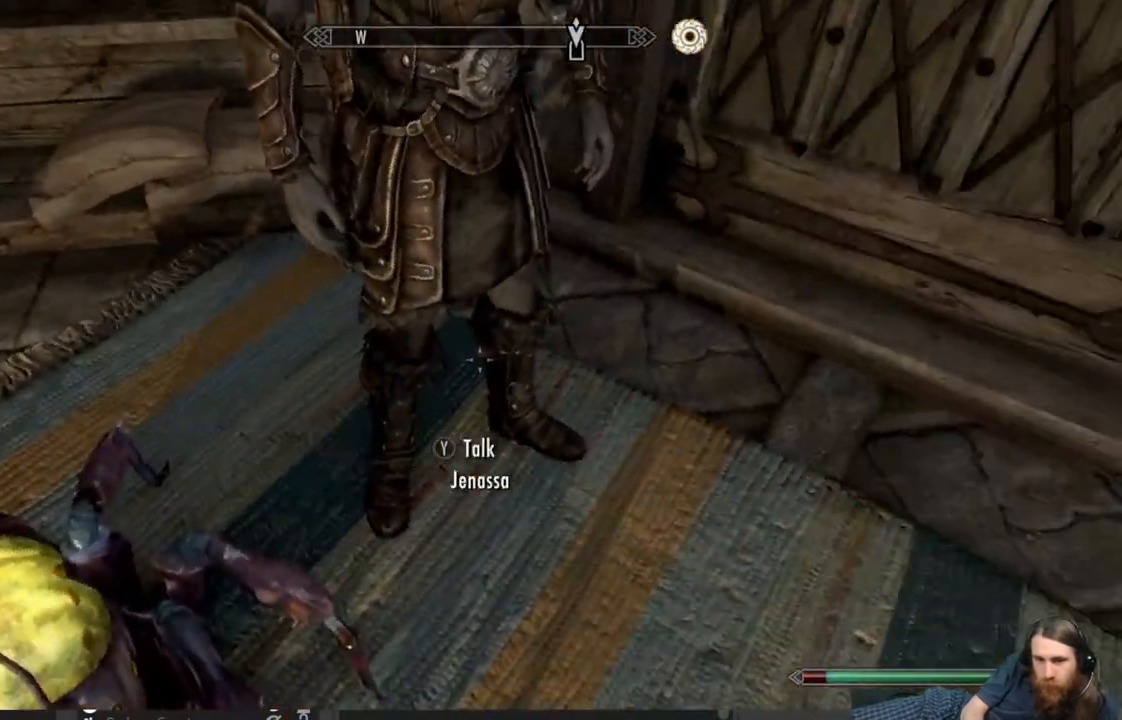
{"buttons": [], "left_stick": "up-left", "right_stick": "center", "events": [[117, "right_stick", "up"], [150, "left_stick", "up-left"], [217, "right_stick", "center"]]}
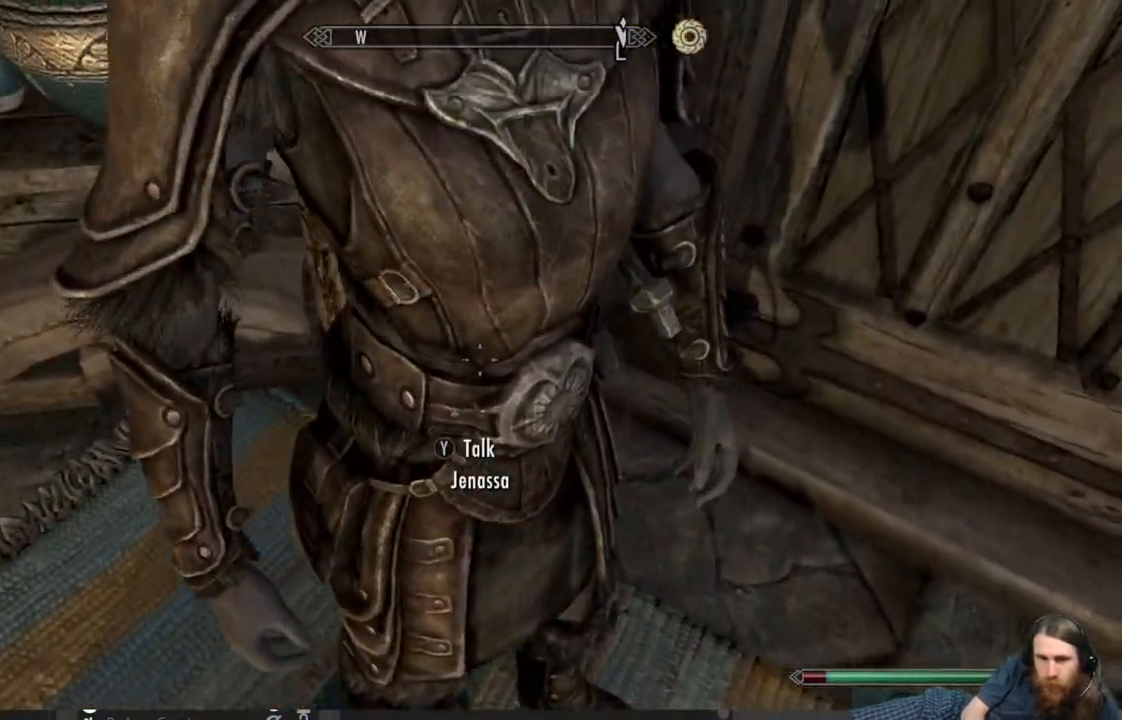
{"buttons": ["A"], "left_stick": "center", "right_stick": "center", "events": [[400, "left_stick", "center"], [450, "A", "down"]]}
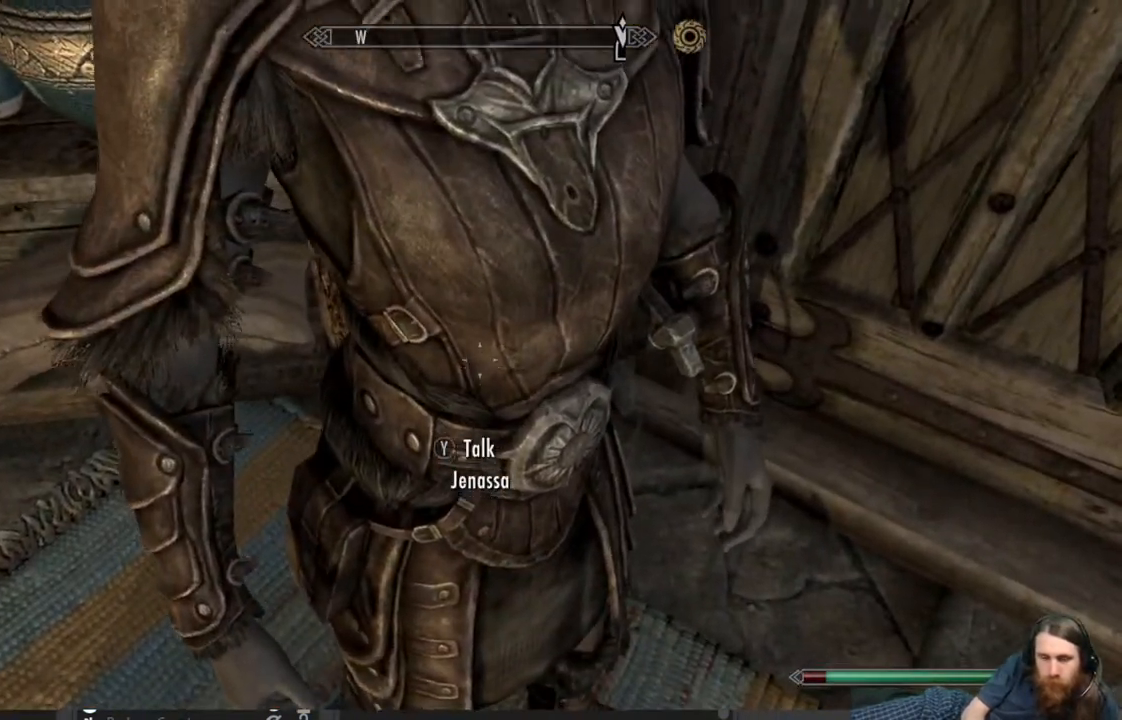
{"buttons": [], "left_stick": "left", "right_stick": "right", "events": [[117, "A", "up"], [200, "left_stick", "down-left"], [400, "left_stick", "left"], [433, "right_stick", "right"]]}
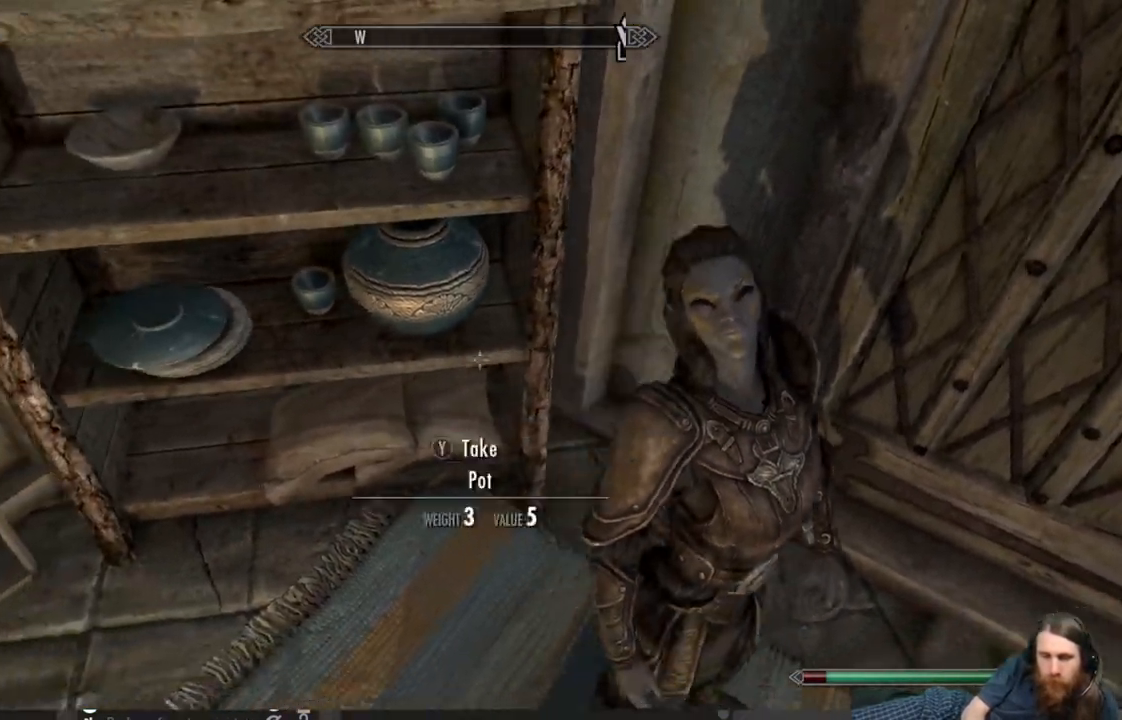
{"buttons": [], "left_stick": "up", "right_stick": "center", "events": [[50, "left_stick", "center"], [50, "right_stick", "center"], [233, "right_stick", "up"], [350, "left_stick", "up"], [350, "right_stick", "center"]]}
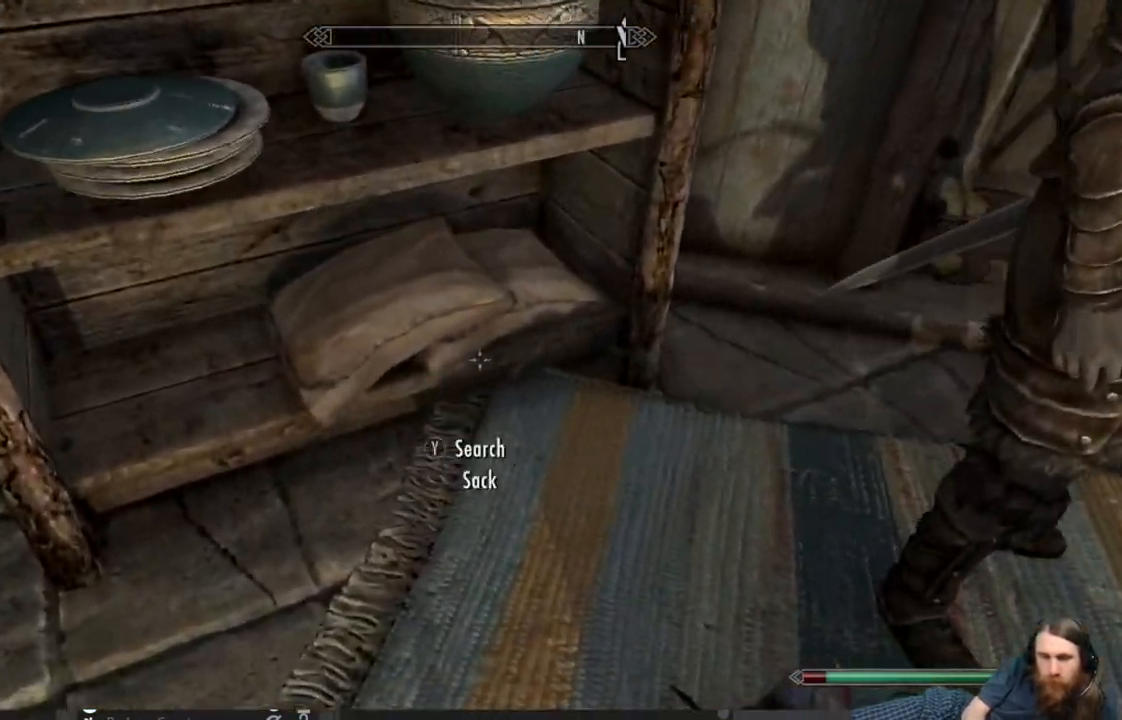
{"buttons": [], "left_stick": "center", "right_stick": "right", "events": [[17, "left_stick", "center"], [250, "left_stick", "up-right"], [367, "left_stick", "center"], [417, "right_stick", "right"]]}
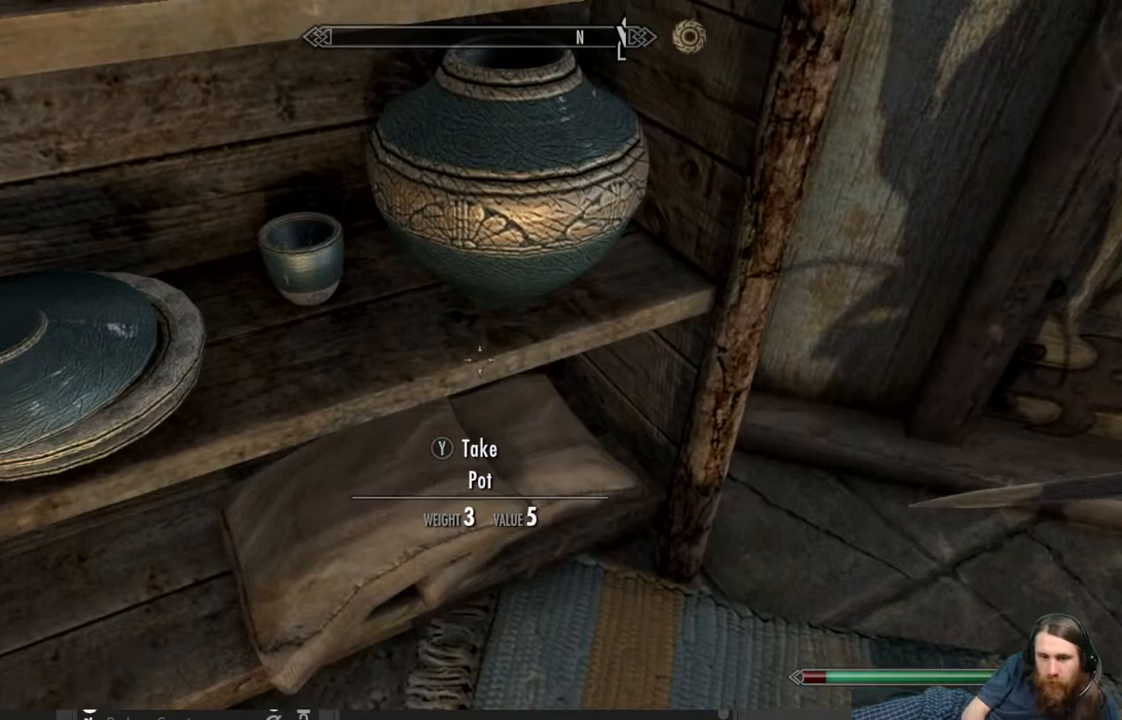
{"buttons": [], "left_stick": "center", "right_stick": "down-right", "events": [[83, "right_stick", "center"], [200, "right_stick", "down"], [300, "right_stick", "down-right"]]}
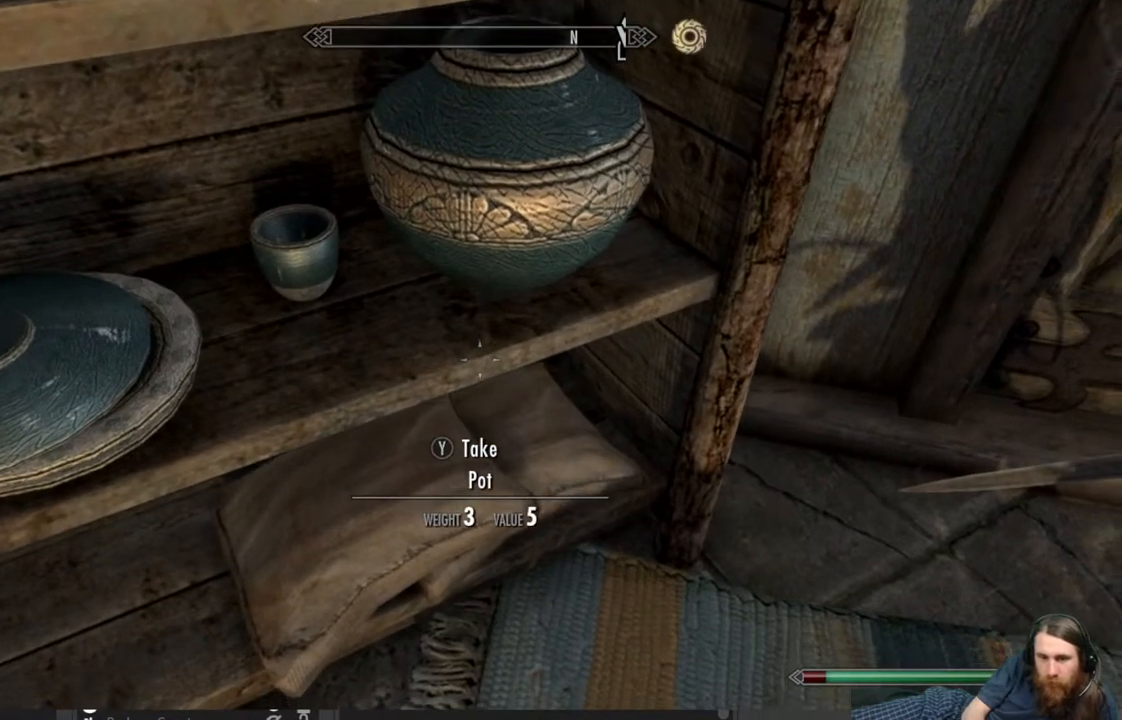
{"buttons": [], "left_stick": "center", "right_stick": "center", "events": [[417, "right_stick", "center"]]}
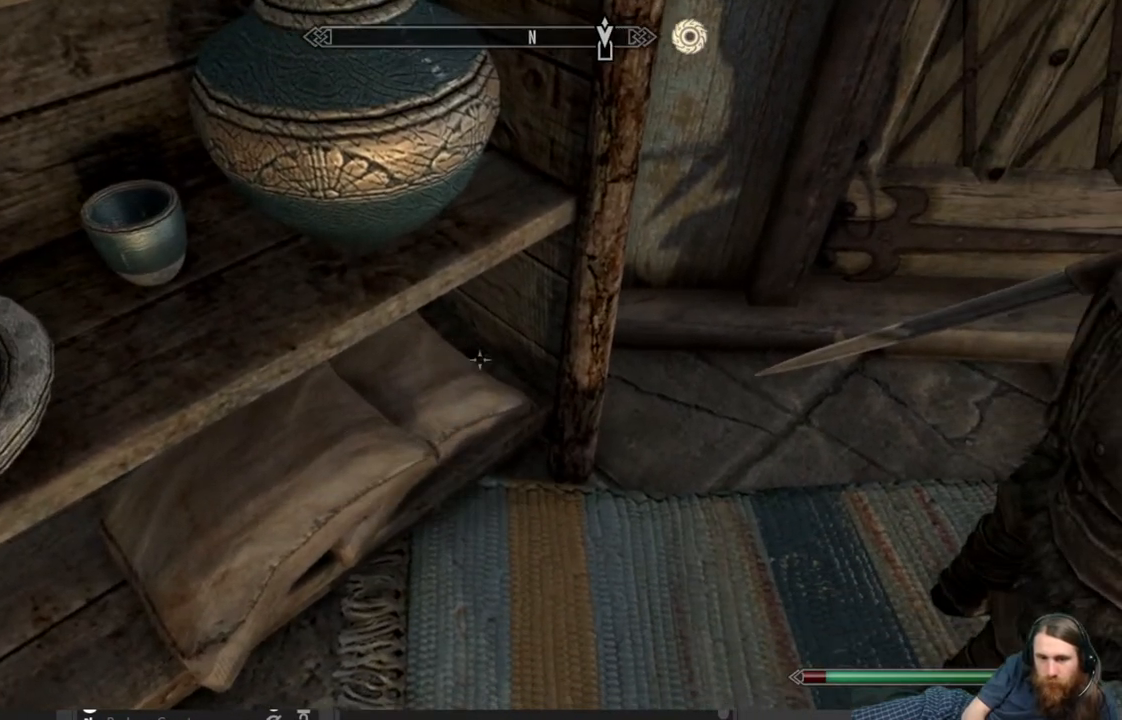
{"buttons": [], "left_stick": "center", "right_stick": "center", "events": [[100, "right_stick", "down"], [300, "right_stick", "center"]]}
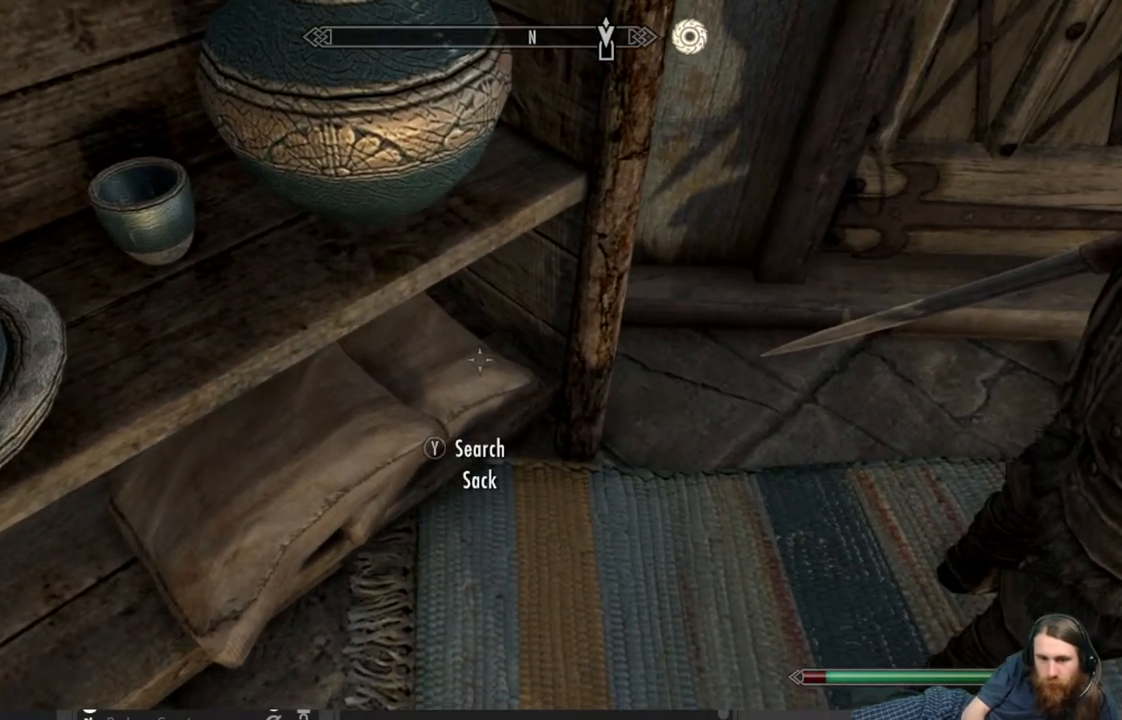
{"buttons": [], "left_stick": "center", "right_stick": "center", "events": [[233, "Y", "down"], [333, "Y", "up"]]}
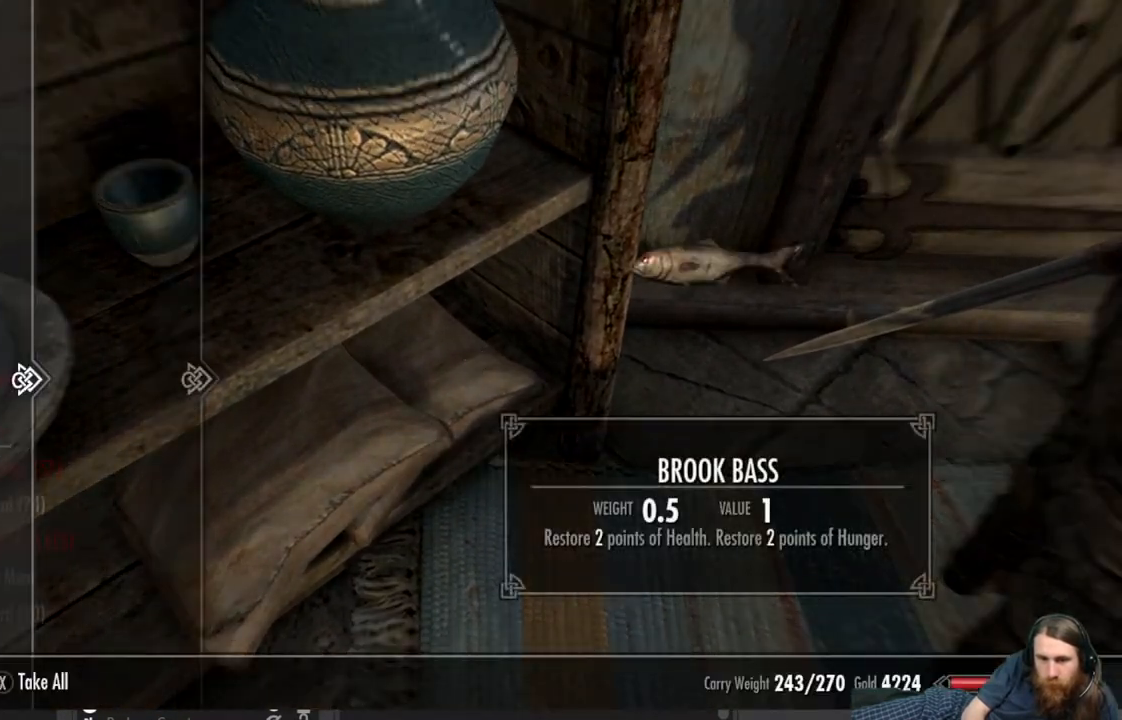
{"buttons": [], "left_stick": "center", "right_stick": "center", "events": []}
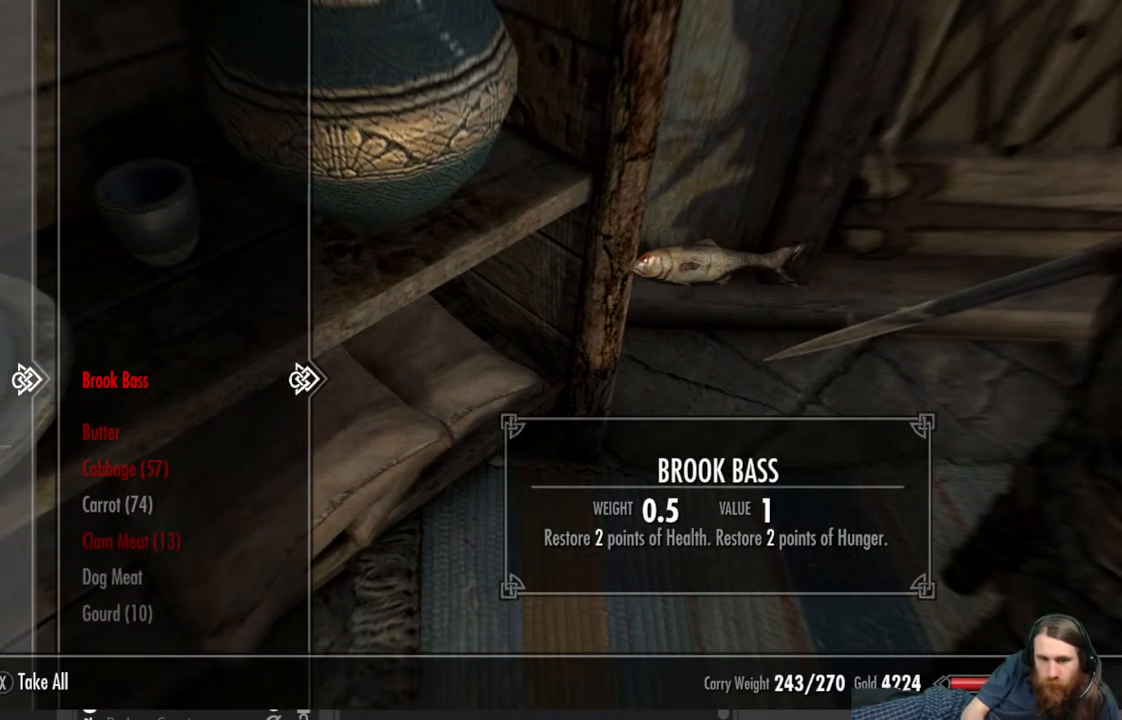
{"buttons": [], "left_stick": "center", "right_stick": "center", "events": [[400, "DPAD_LEFT", "down"], [500, "DPAD_LEFT", "up"]]}
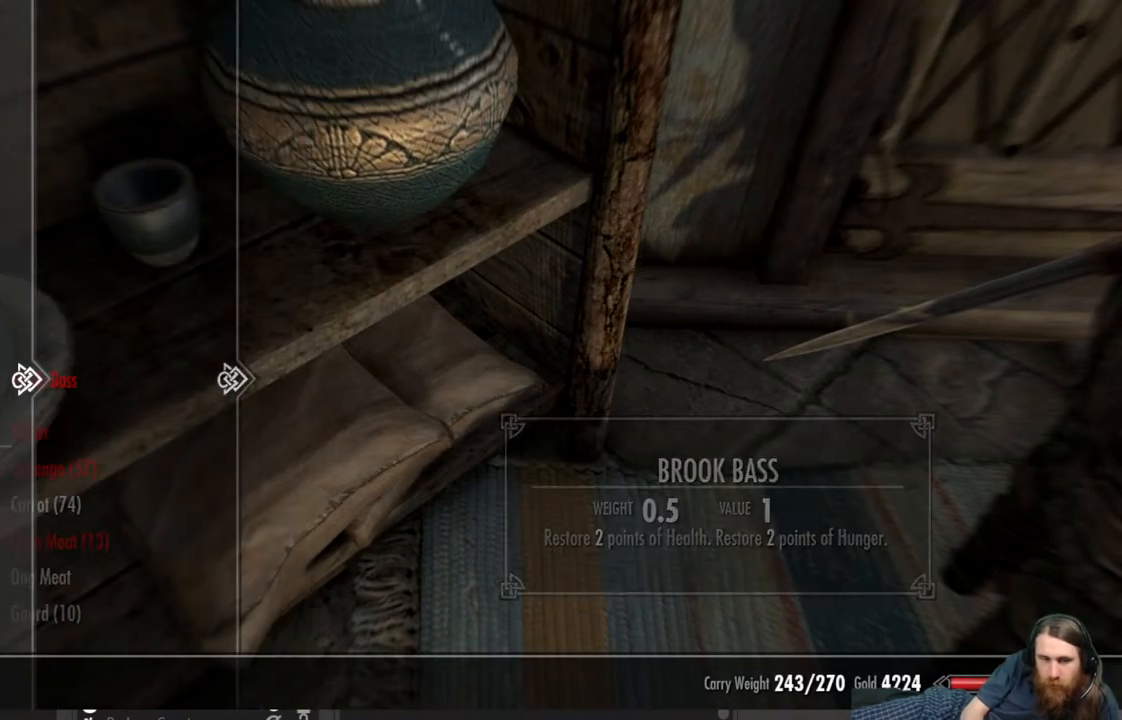
{"buttons": [], "left_stick": "center", "right_stick": "center", "events": [[183, "DPAD_DOWN", "down"], [300, "DPAD_DOWN", "up"], [383, "DPAD_DOWN", "down"], [483, "DPAD_DOWN", "up"]]}
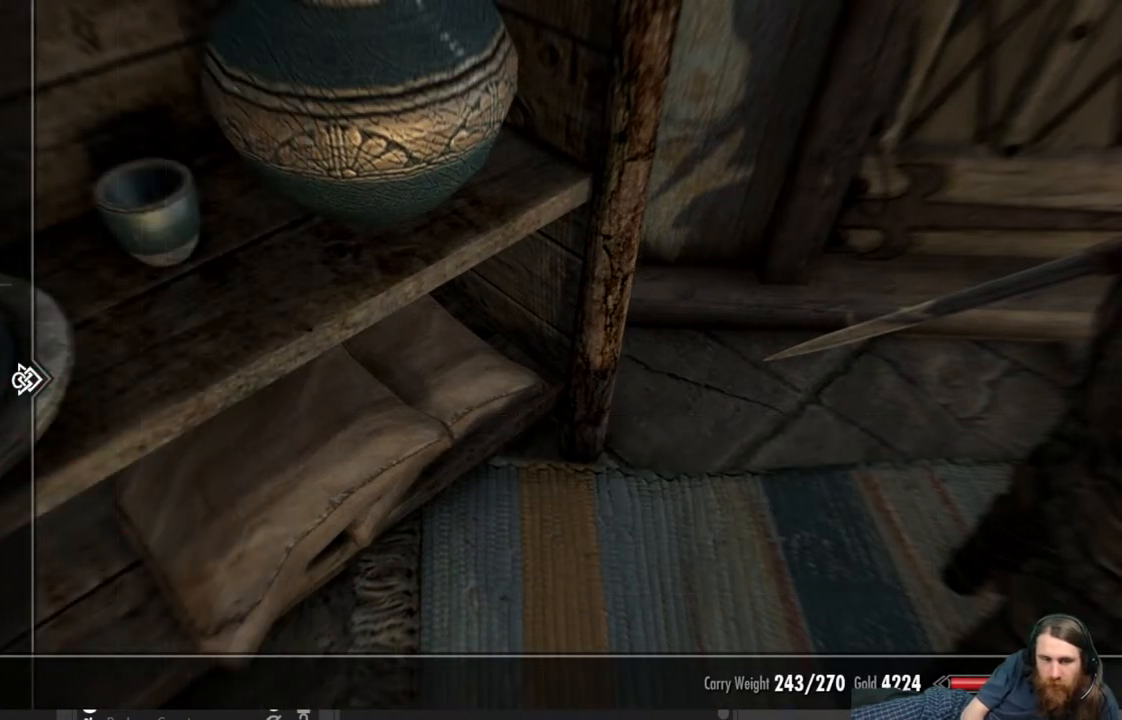
{"buttons": ["DPAD_DOWN"], "left_stick": "center", "right_stick": "center", "events": [[50, "DPAD_DOWN", "down"], [183, "DPAD_DOWN", "up"], [417, "DPAD_DOWN", "down"]]}
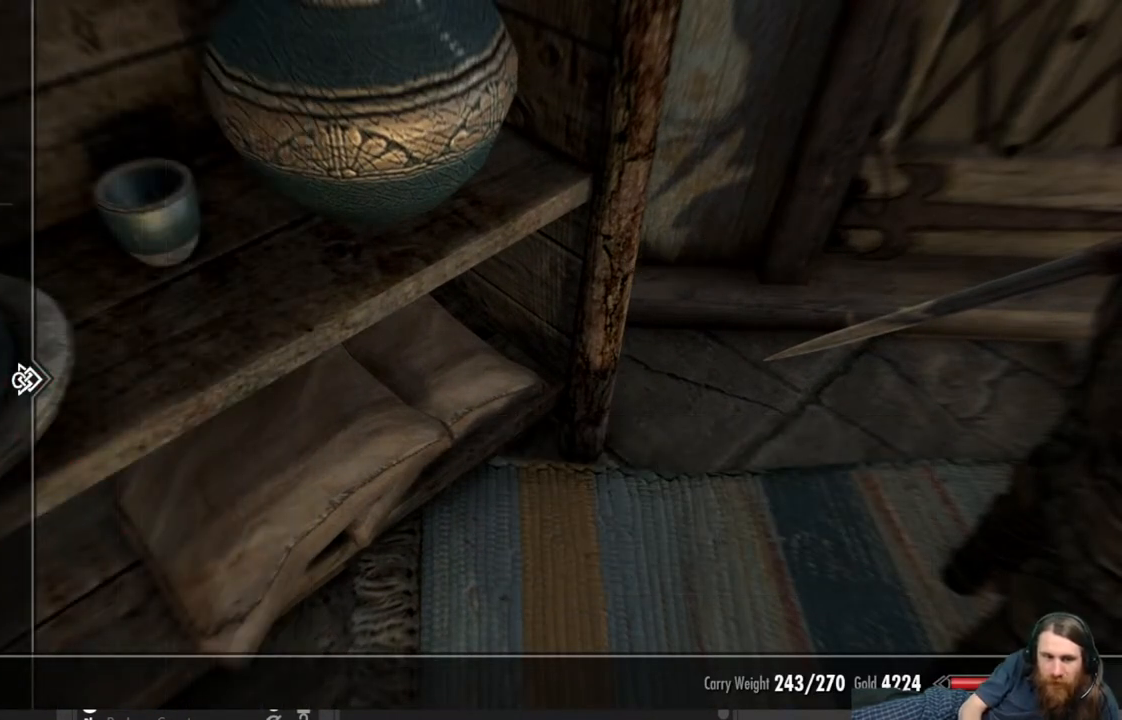
{"buttons": [], "left_stick": "center", "right_stick": "center", "events": [[33, "DPAD_DOWN", "up"], [100, "DPAD_DOWN", "down"], [217, "DPAD_DOWN", "up"], [283, "DPAD_DOWN", "down"], [400, "DPAD_DOWN", "up"]]}
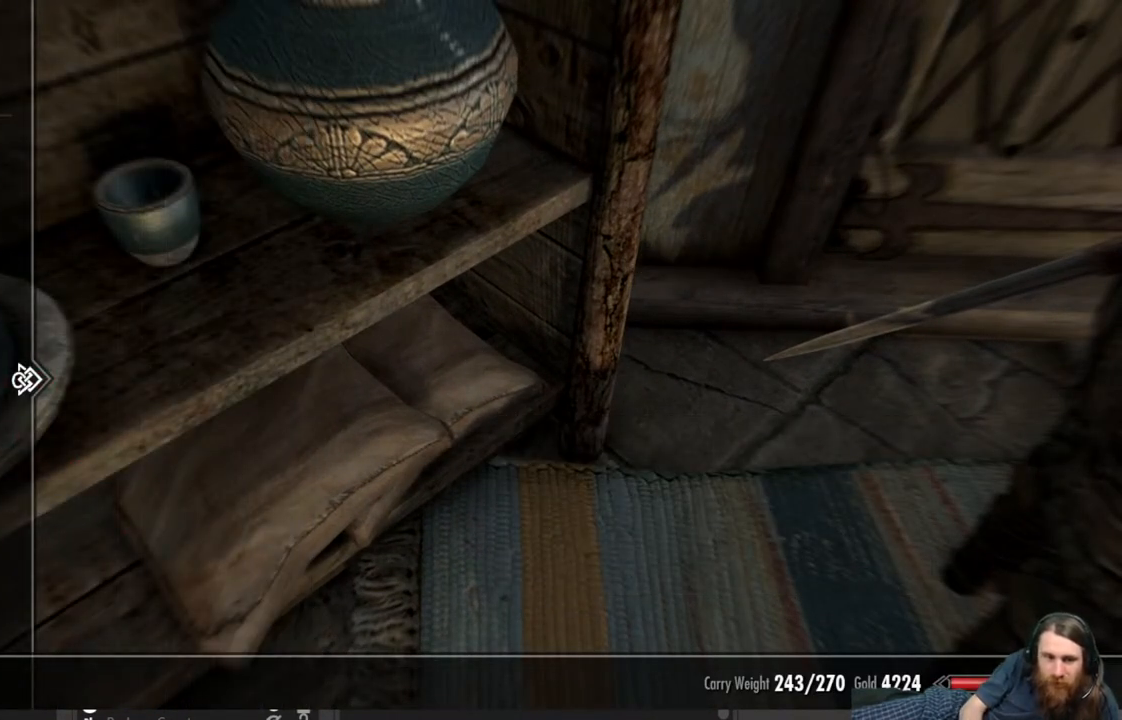
{"buttons": [], "left_stick": "center", "right_stick": "center", "events": [[17, "DPAD_RIGHT", "down"], [133, "DPAD_RIGHT", "up"]]}
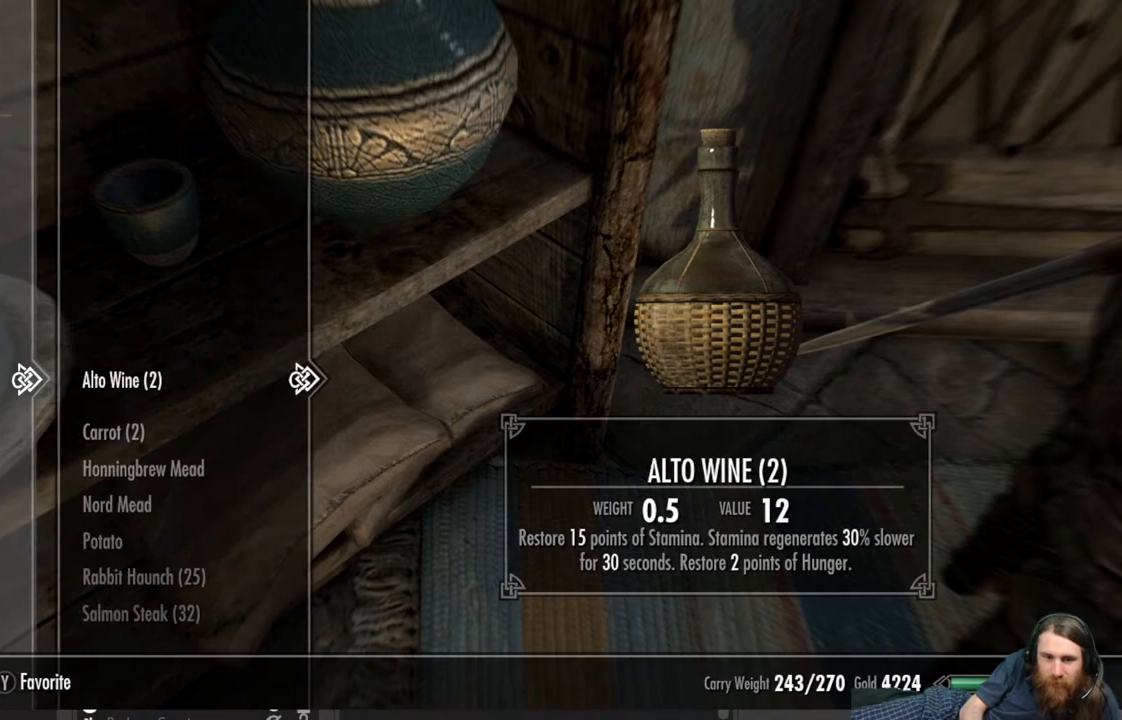
{"buttons": ["DPAD_DOWN"], "left_stick": "center", "right_stick": "center", "events": [[400, "DPAD_DOWN", "down"]]}
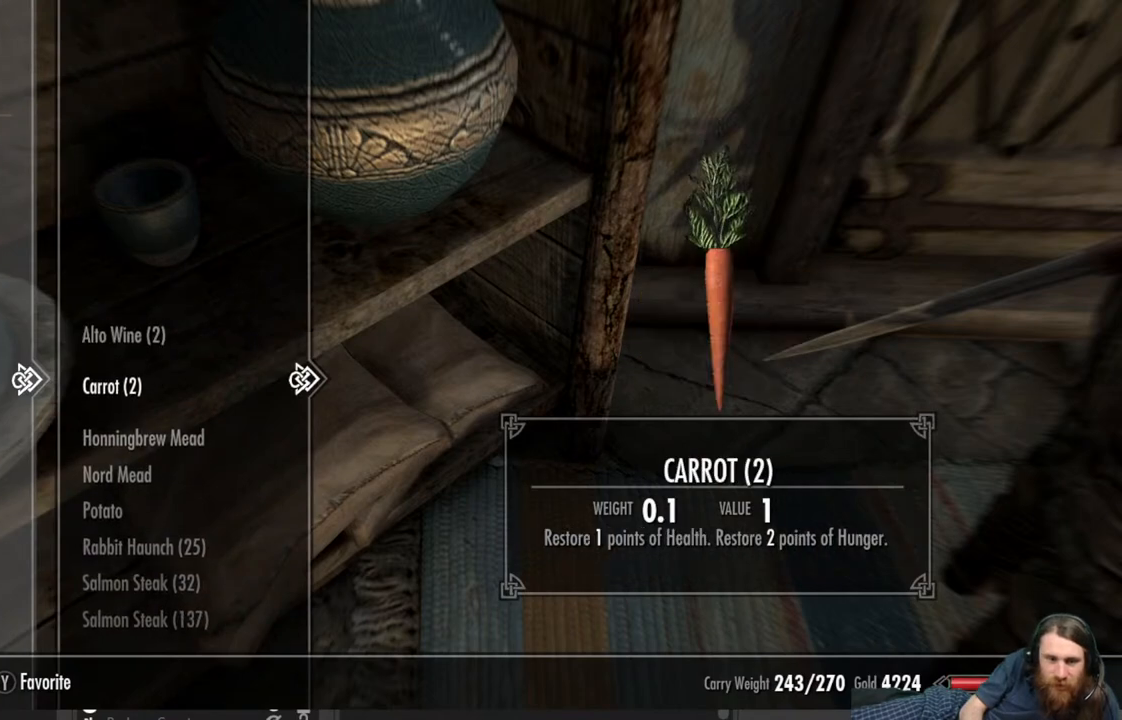
{"buttons": [], "left_stick": "center", "right_stick": "center", "events": [[50, "DPAD_DOWN", "up"]]}
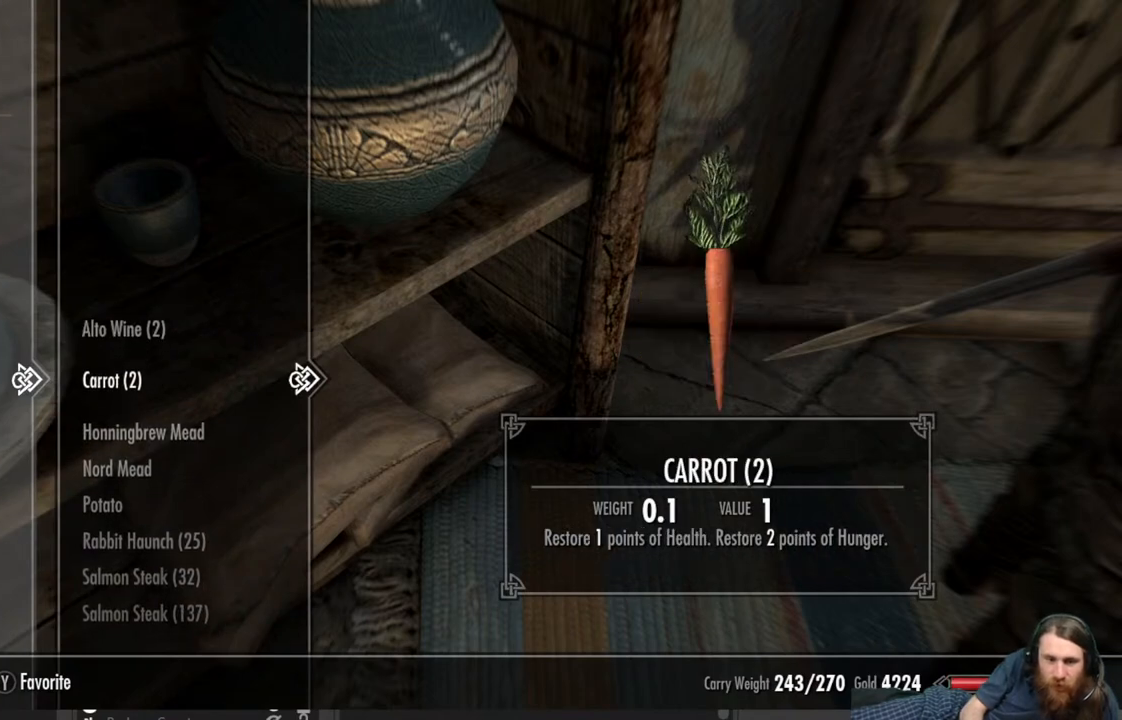
{"buttons": [], "left_stick": "center", "right_stick": "center", "events": []}
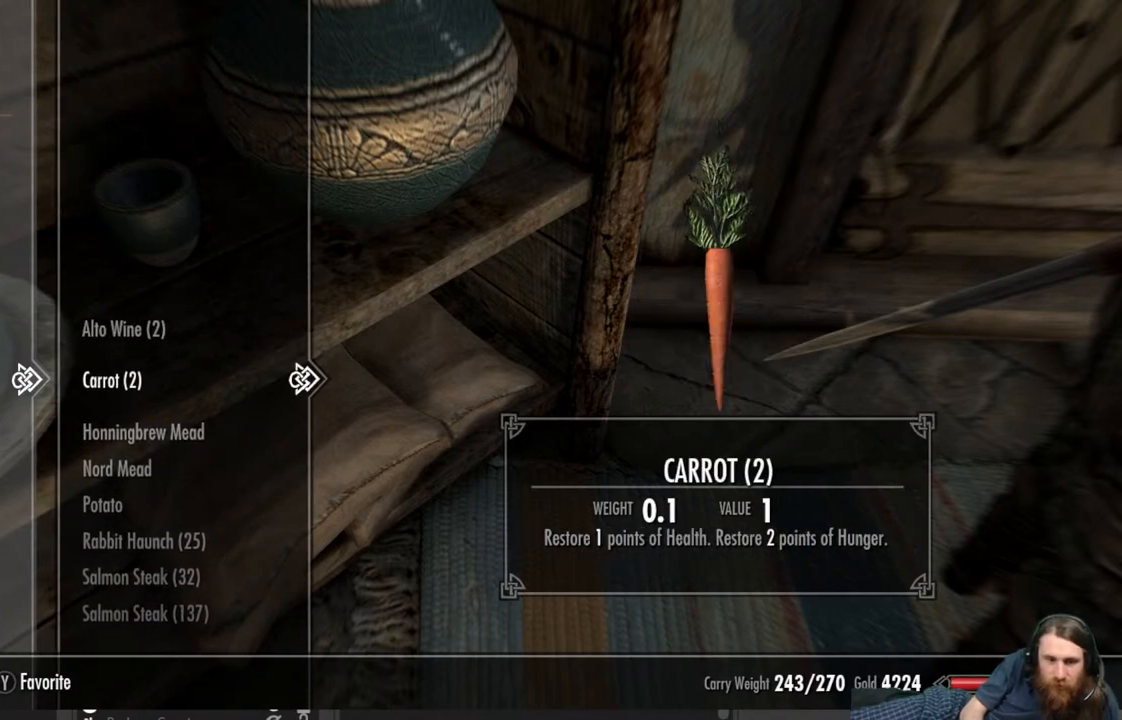
{"buttons": ["X"], "left_stick": "center", "right_stick": "center", "events": [[117, "X", "down"], [167, "X", "up"], [433, "X", "down"]]}
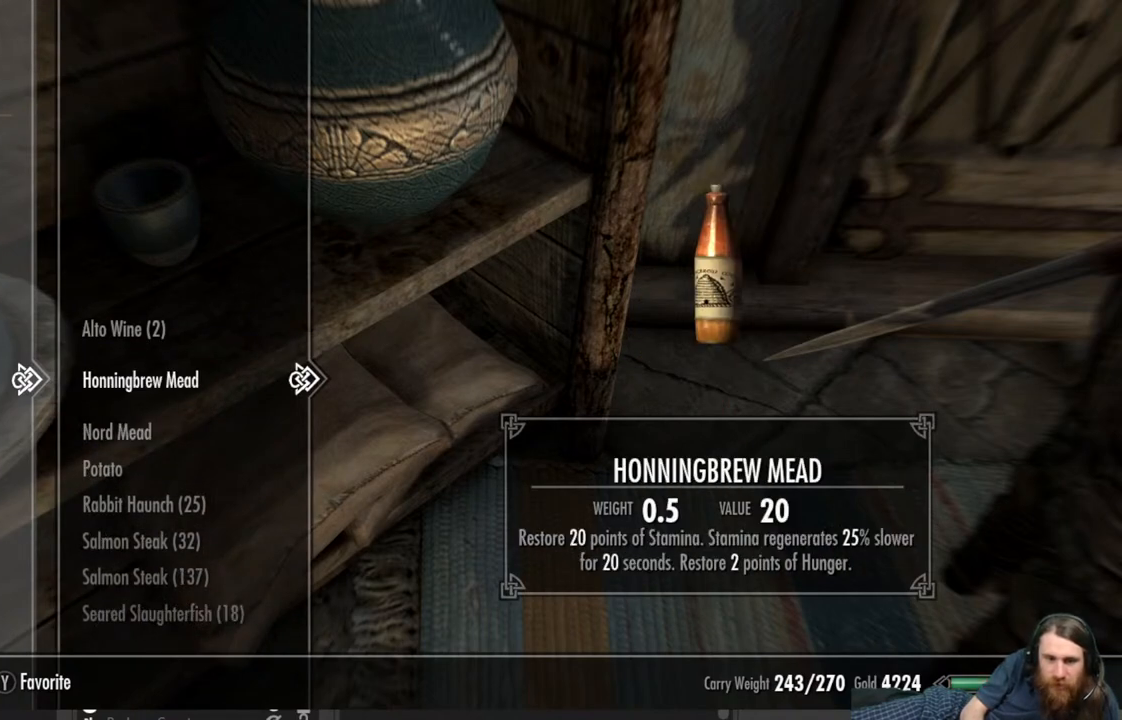
{"buttons": ["DPAD_DOWN"], "left_stick": "center", "right_stick": "center", "events": [[17, "X", "up"], [267, "DPAD_DOWN", "down"], [367, "DPAD_DOWN", "up"], [467, "DPAD_DOWN", "down"]]}
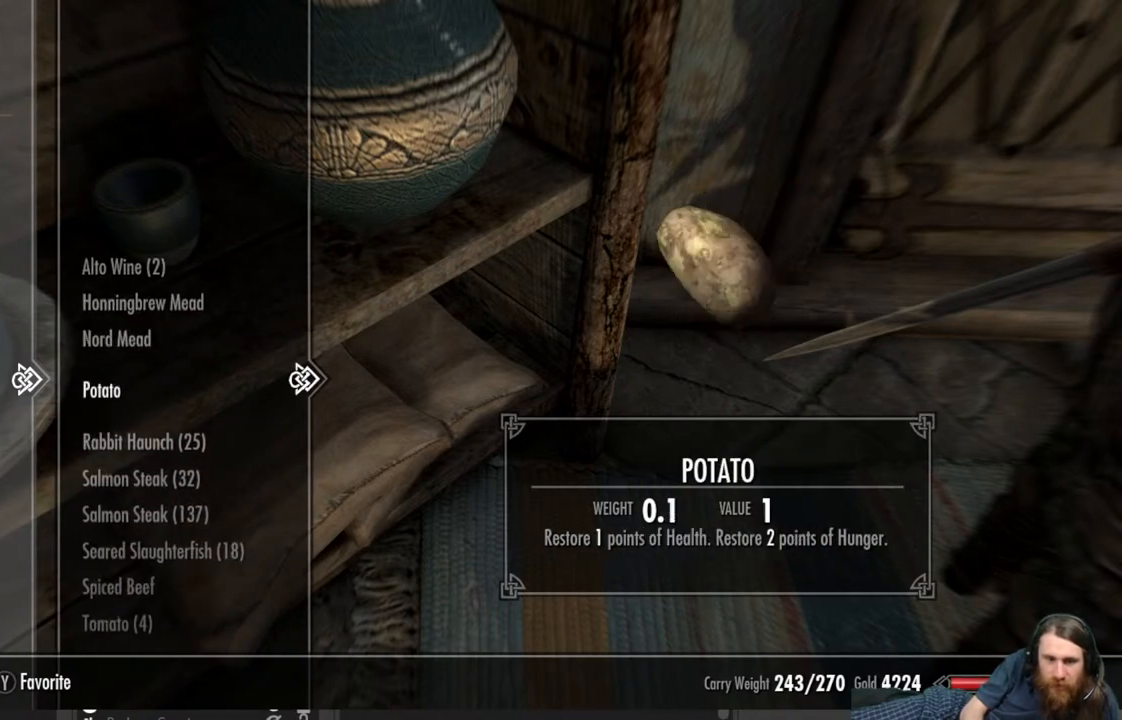
{"buttons": [], "left_stick": "center", "right_stick": "center", "events": [[83, "DPAD_DOWN", "up"], [350, "X", "down"], [467, "X", "up"]]}
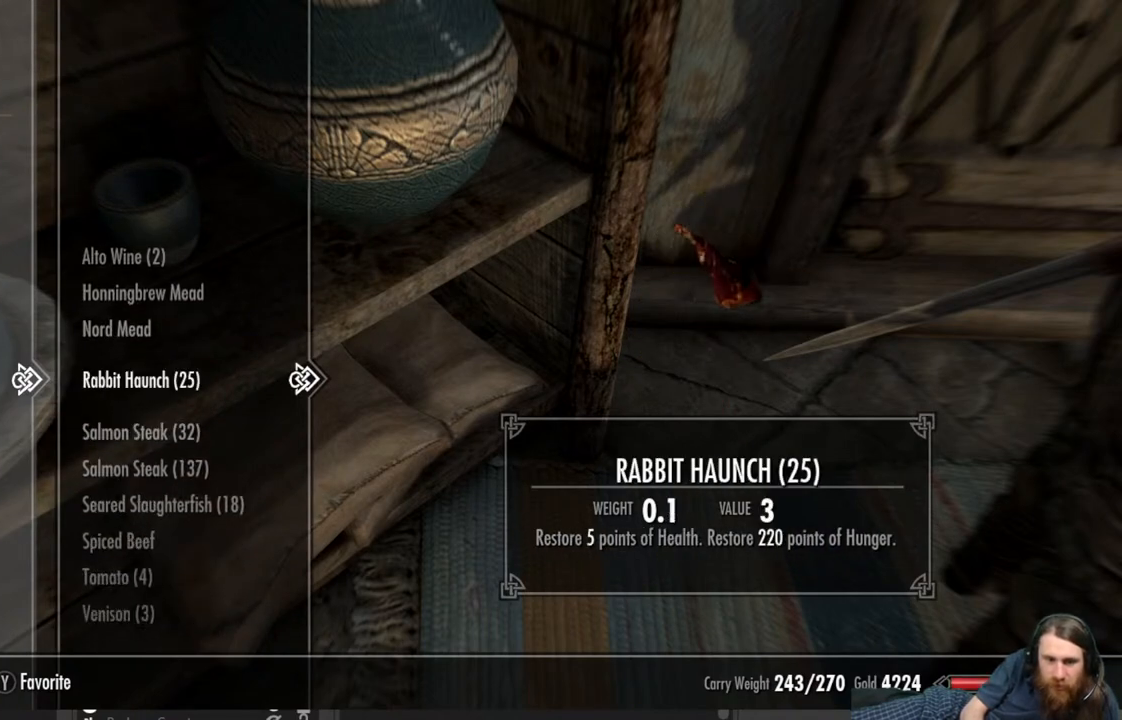
{"buttons": [], "left_stick": "center", "right_stick": "center", "events": [[67, "DPAD_DOWN", "down"], [217, "DPAD_DOWN", "up"], [283, "DPAD_DOWN", "down"], [400, "DPAD_DOWN", "up"]]}
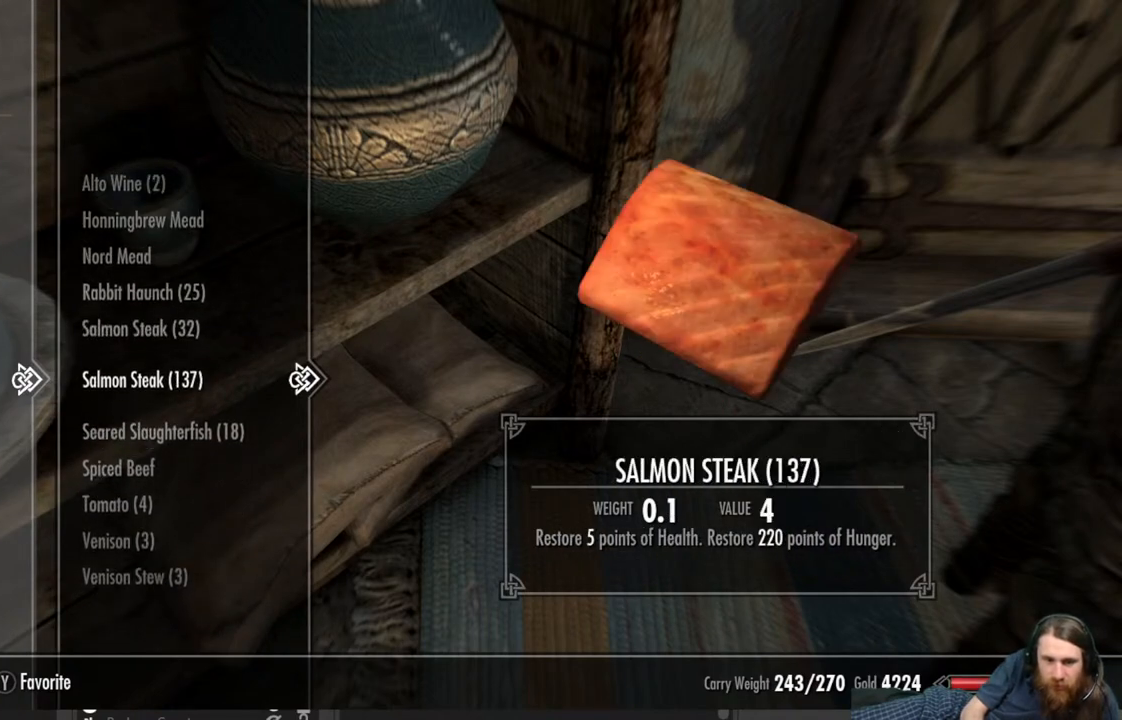
{"buttons": [], "left_stick": "center", "right_stick": "center", "events": [[167, "DPAD_DOWN", "down"], [267, "DPAD_DOWN", "up"], [383, "DPAD_DOWN", "down"], [467, "DPAD_DOWN", "up"]]}
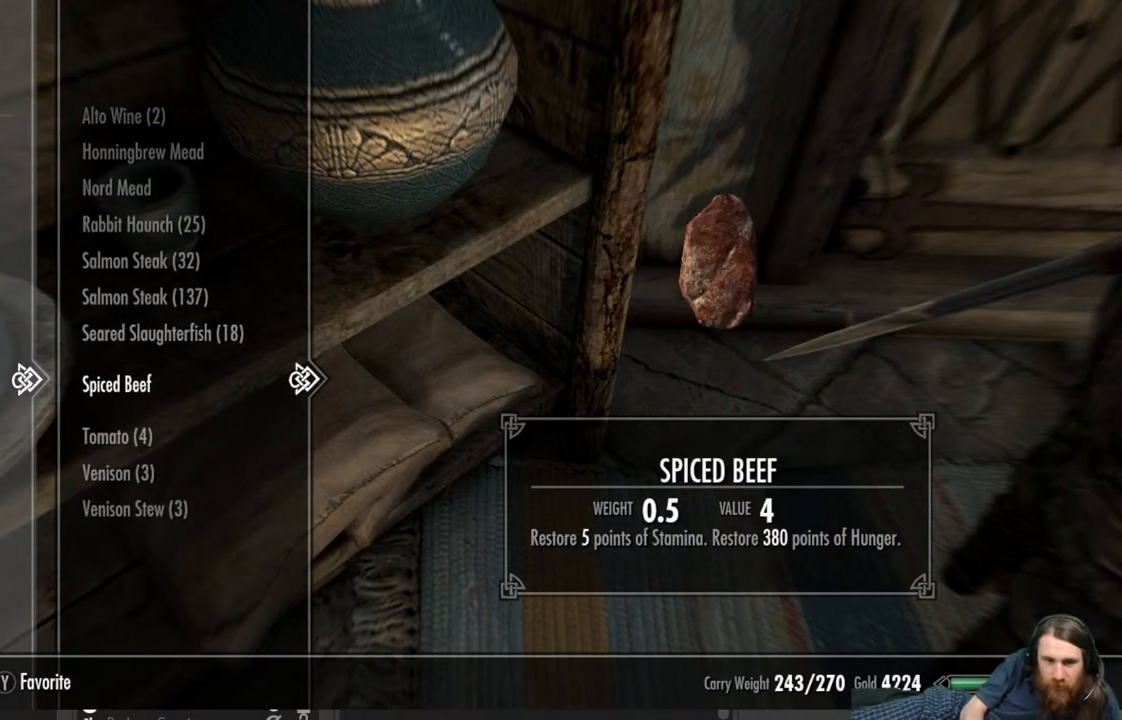
{"buttons": [], "left_stick": "center", "right_stick": "center", "events": [[150, "DPAD_DOWN", "down"], [233, "DPAD_DOWN", "up"]]}
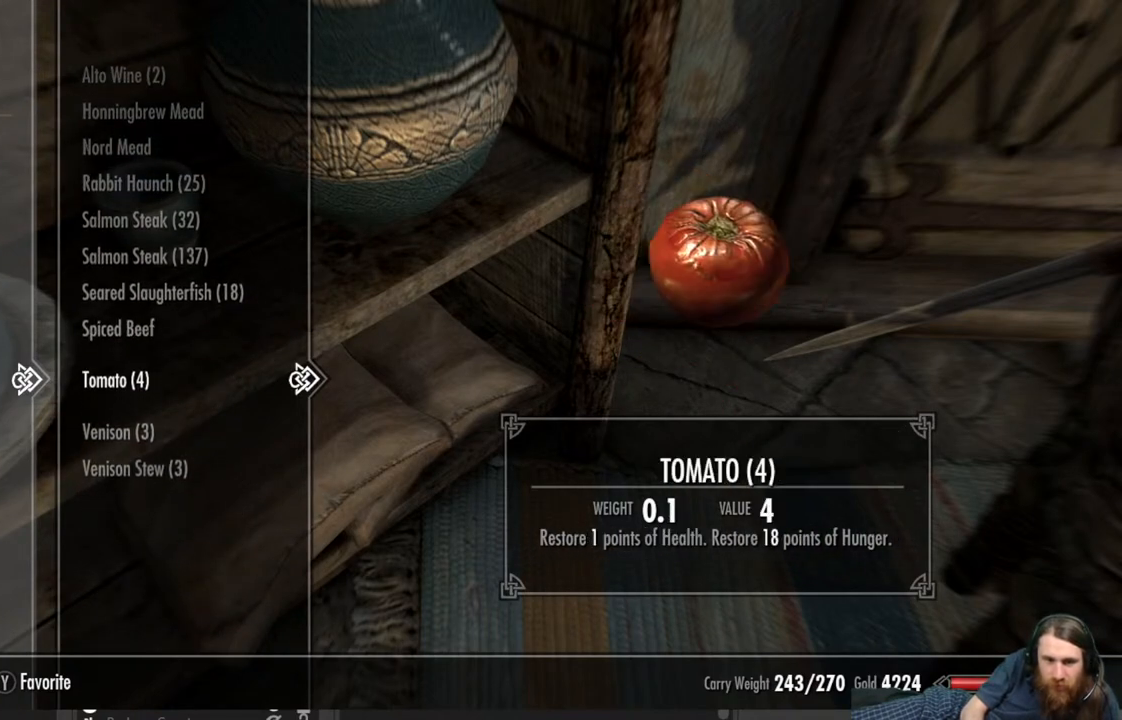
{"buttons": [], "left_stick": "center", "right_stick": "center", "events": [[33, "X", "down"], [117, "X", "up"], [217, "X", "down"], [333, "X", "up"]]}
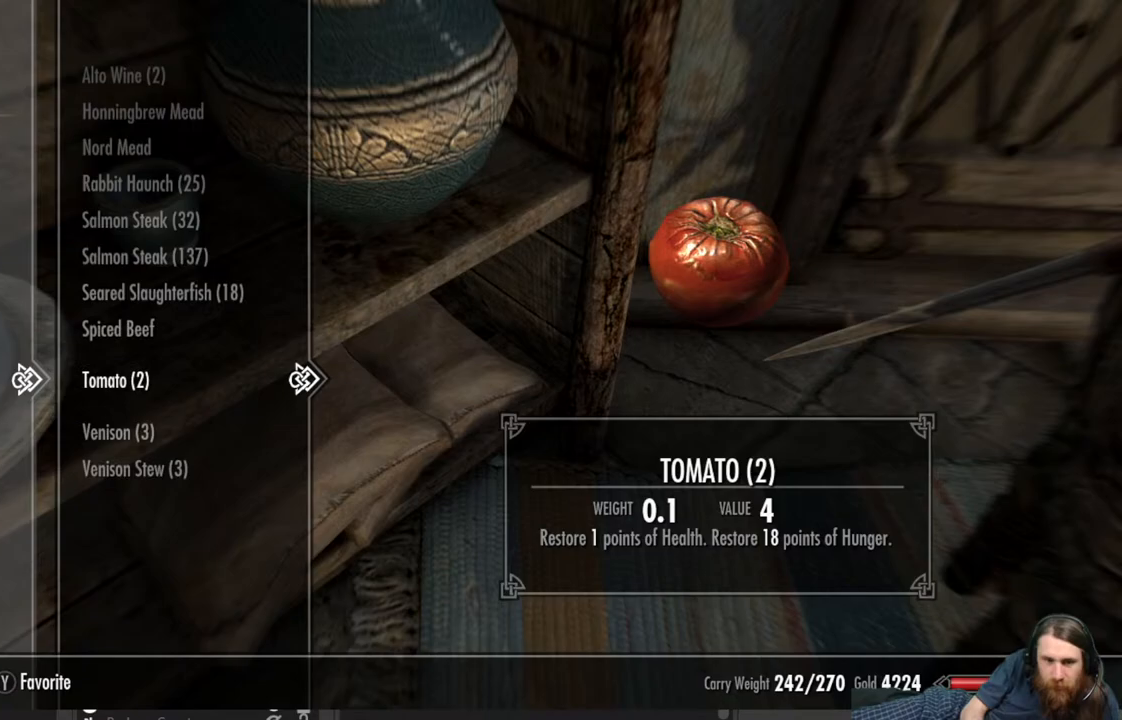
{"buttons": [], "left_stick": "center", "right_stick": "center", "events": [[17, "X", "down"], [117, "X", "up"]]}
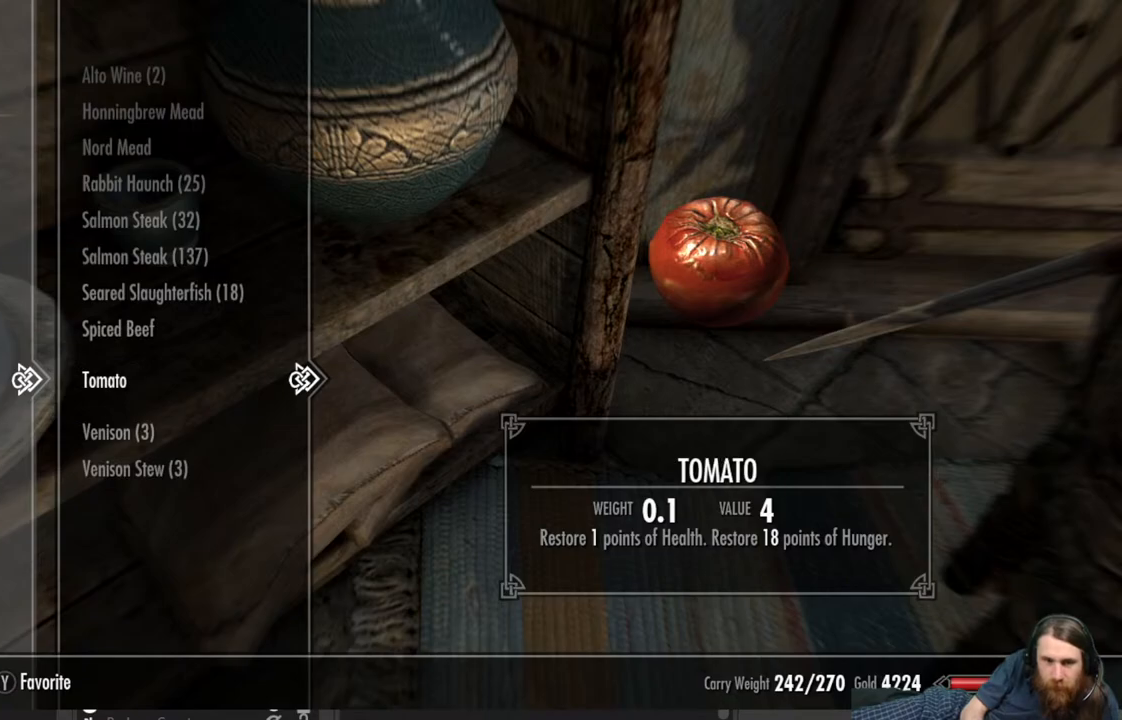
{"buttons": [], "left_stick": "center", "right_stick": "center", "events": [[67, "X", "down"], [133, "X", "up"]]}